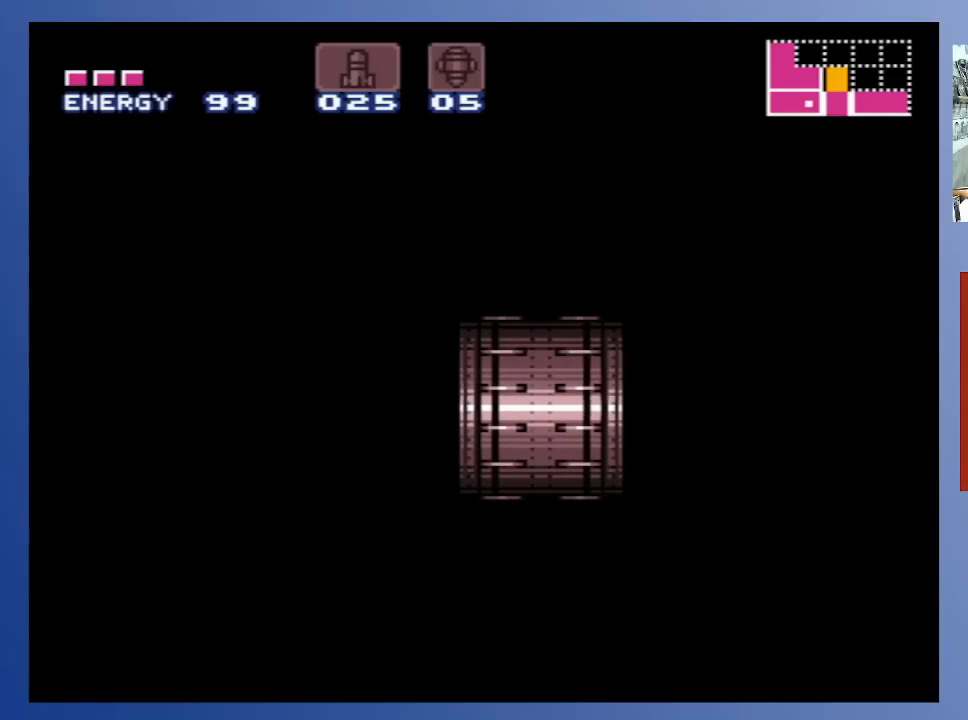
Gameplay with a controller (Xbox layout); each line is a JSON object with the inputs held at the frame after it. "events" lists button and stick changes between this image and that frame as [ms after this image, input, new state], when the widget could be followed in between. Not read: L3 R3.
{"buttons": [], "left_stick": "center", "right_stick": "center", "events": []}
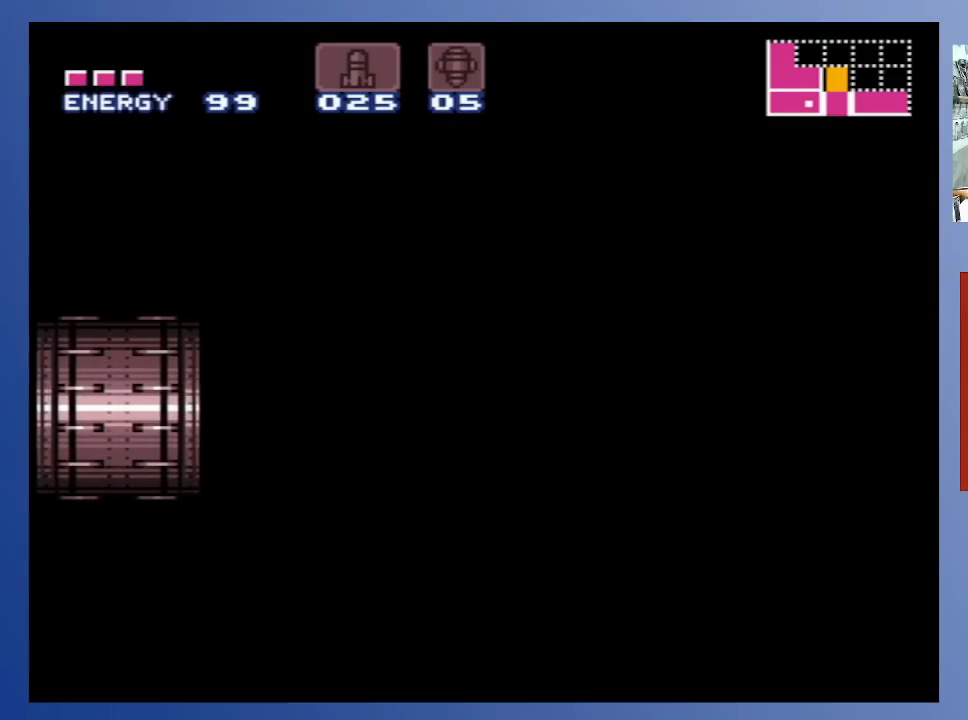
{"buttons": [], "left_stick": "center", "right_stick": "center", "events": []}
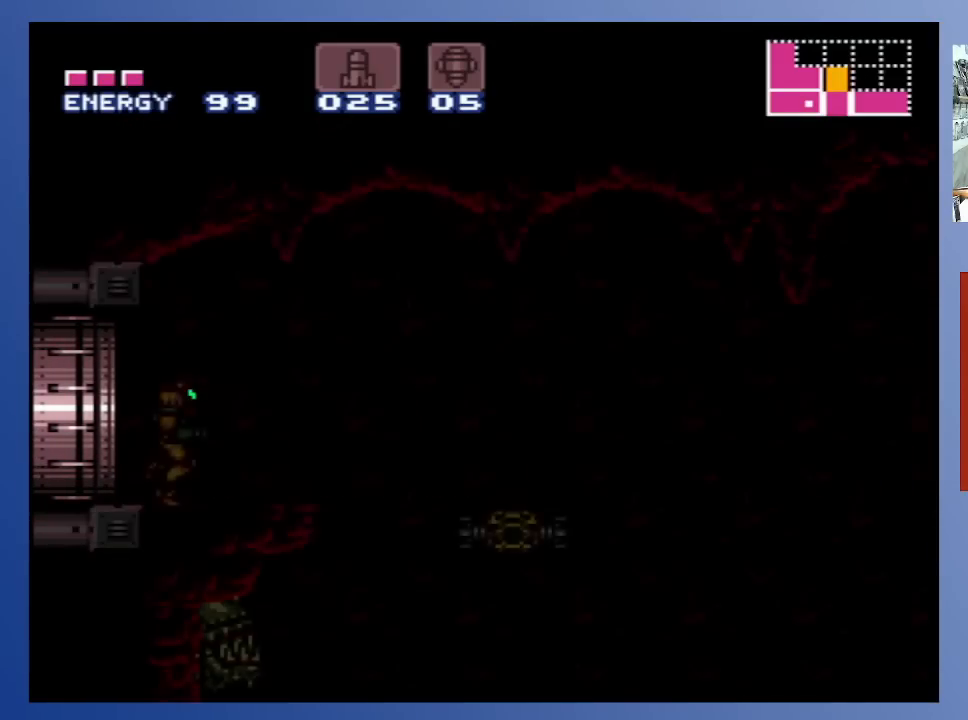
{"buttons": [], "left_stick": "center", "right_stick": "center", "events": []}
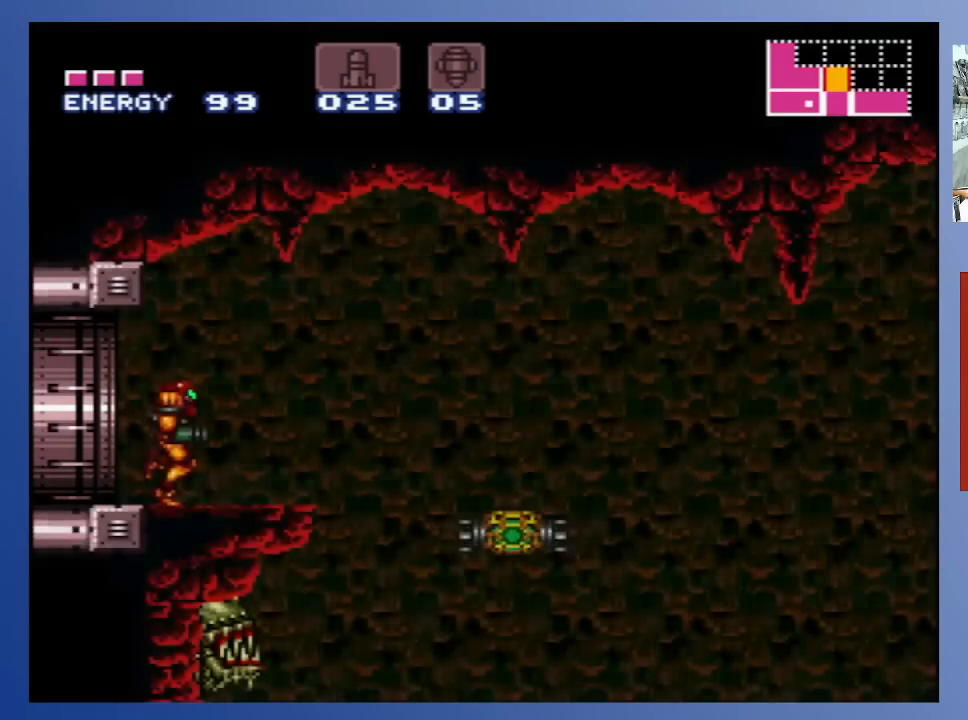
{"buttons": [], "left_stick": "center", "right_stick": "center", "events": []}
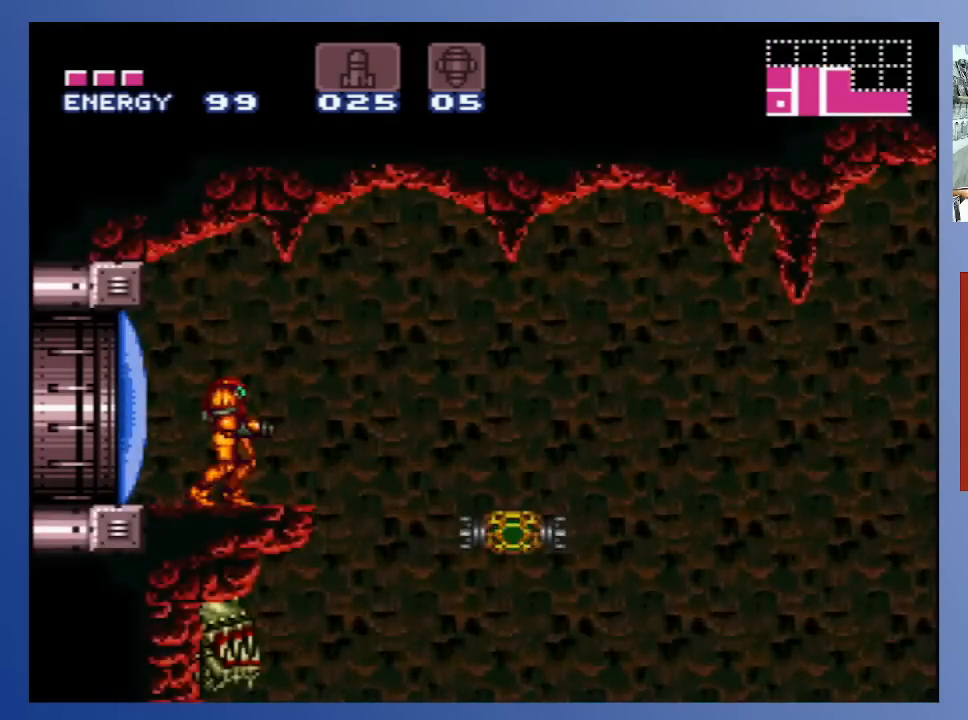
{"buttons": ["A", "DPAD_RIGHT"], "left_stick": "center", "right_stick": "center", "events": [[250, "DPAD_RIGHT", "down"], [500, "A", "down"]]}
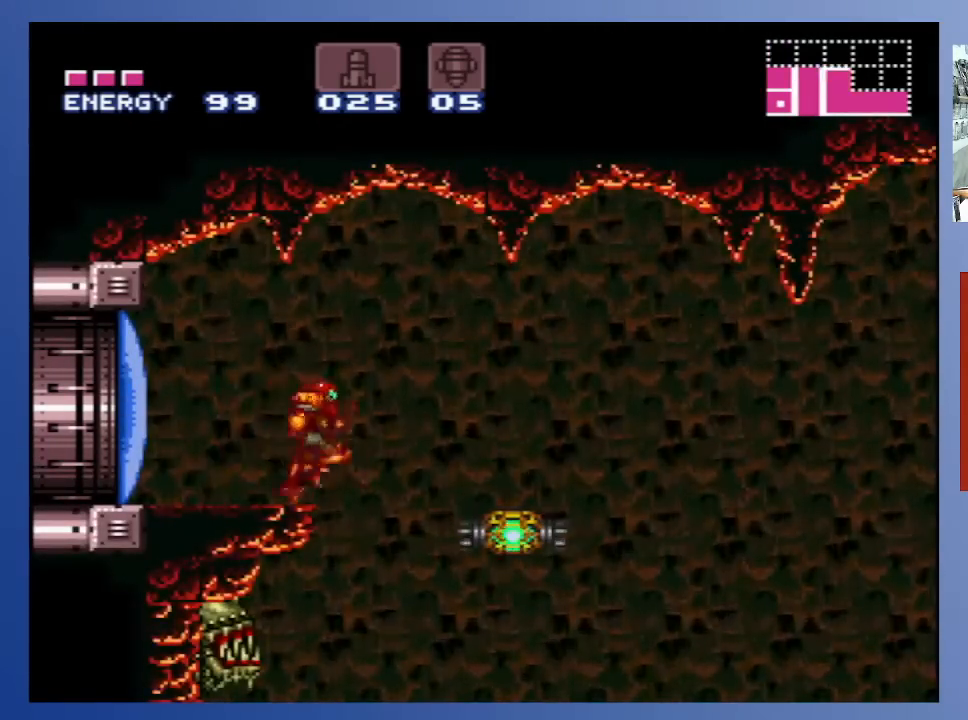
{"buttons": ["DPAD_RIGHT"], "left_stick": "center", "right_stick": "center", "events": [[133, "A", "up"]]}
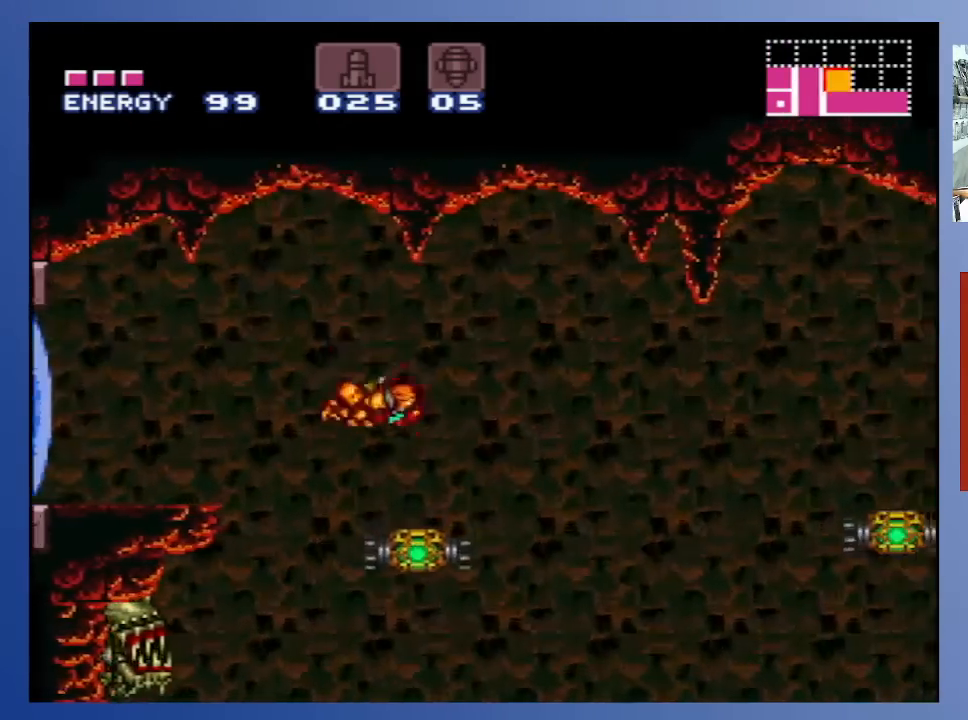
{"buttons": [], "left_stick": "center", "right_stick": "center", "events": [[100, "DPAD_RIGHT", "up"]]}
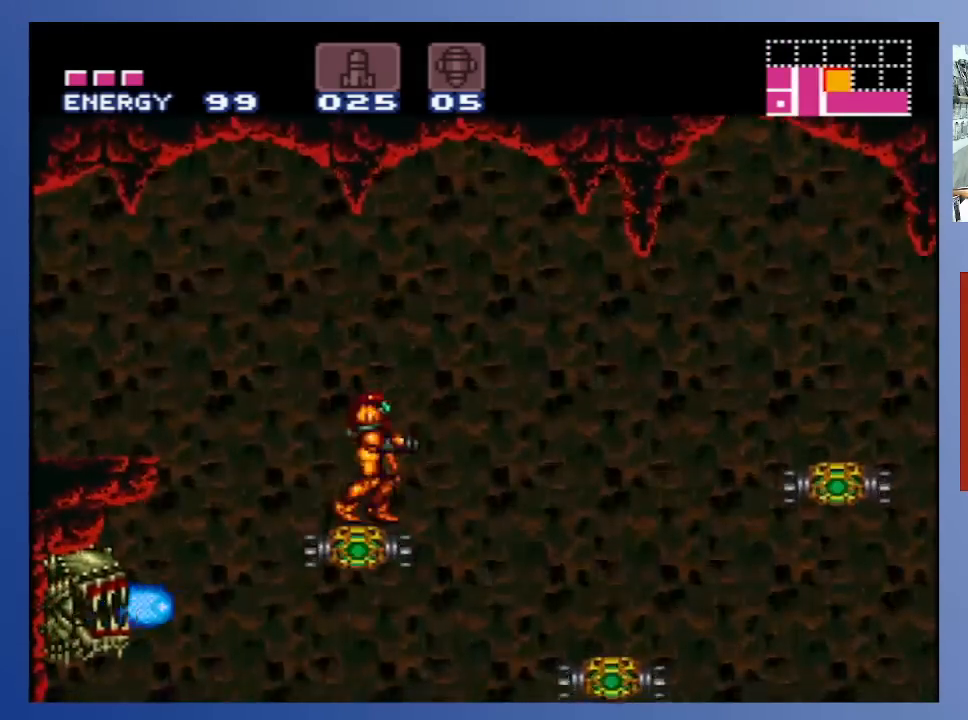
{"buttons": ["DPAD_RIGHT"], "left_stick": "center", "right_stick": "center", "events": [[167, "DPAD_RIGHT", "down"], [217, "A", "down"], [450, "A", "up"]]}
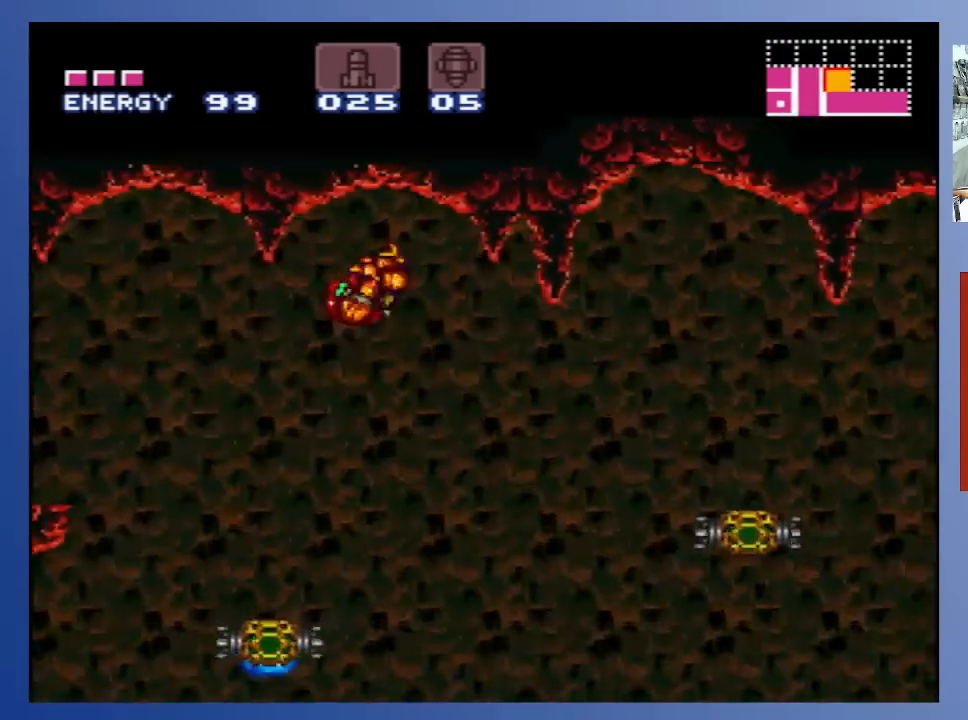
{"buttons": [], "left_stick": "center", "right_stick": "center", "events": [[467, "DPAD_RIGHT", "up"]]}
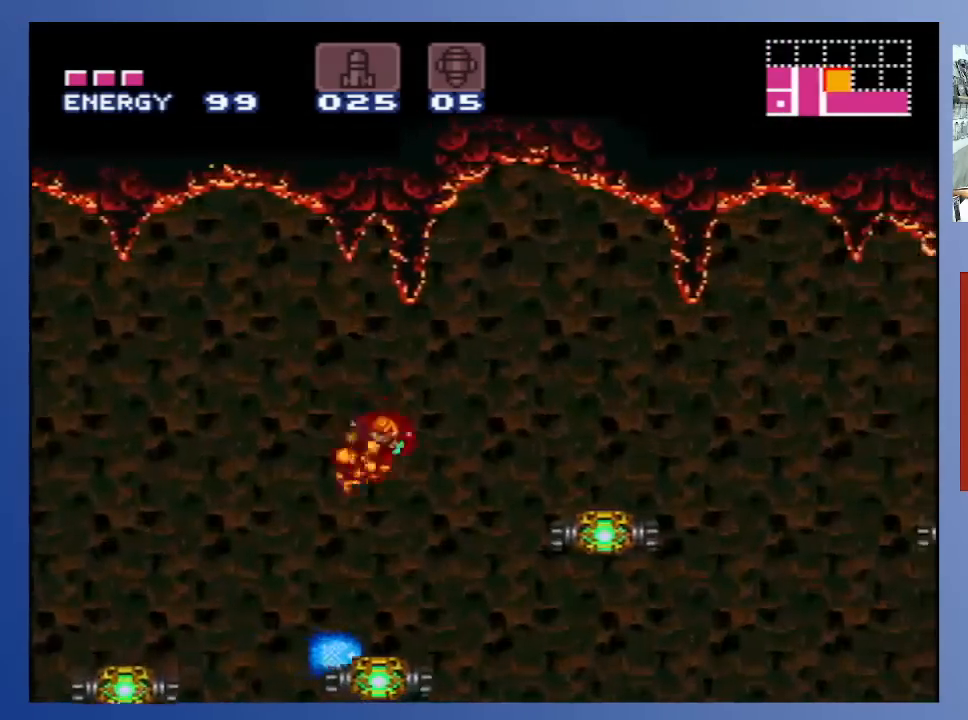
{"buttons": ["DPAD_LEFT"], "left_stick": "center", "right_stick": "center", "events": [[233, "A", "down"], [267, "DPAD_LEFT", "down"], [500, "A", "up"]]}
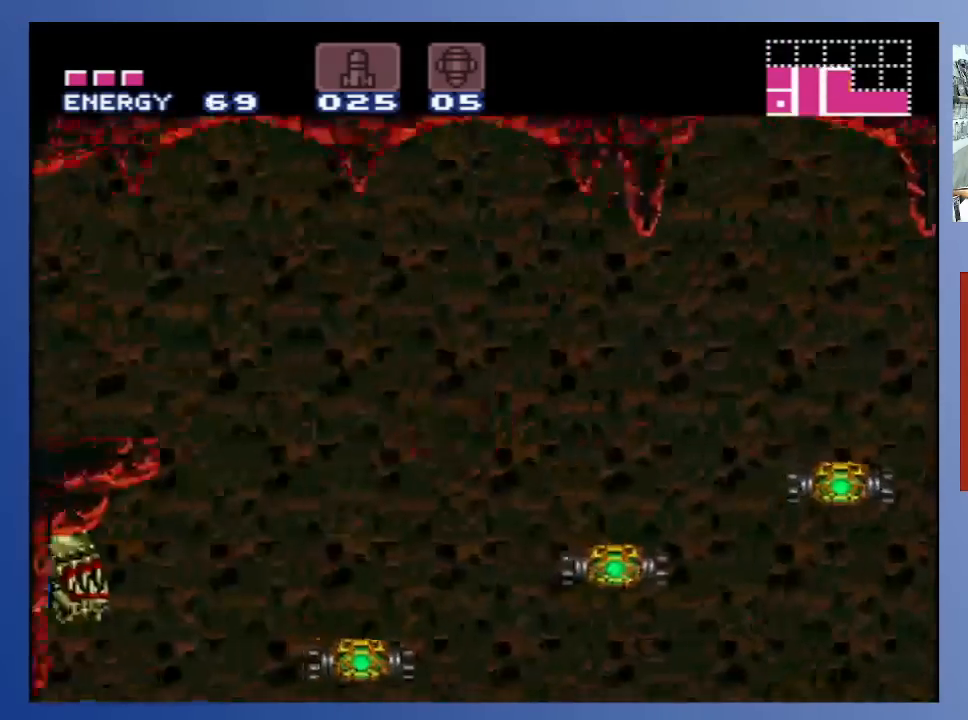
{"buttons": ["DPAD_LEFT"], "left_stick": "center", "right_stick": "center"}
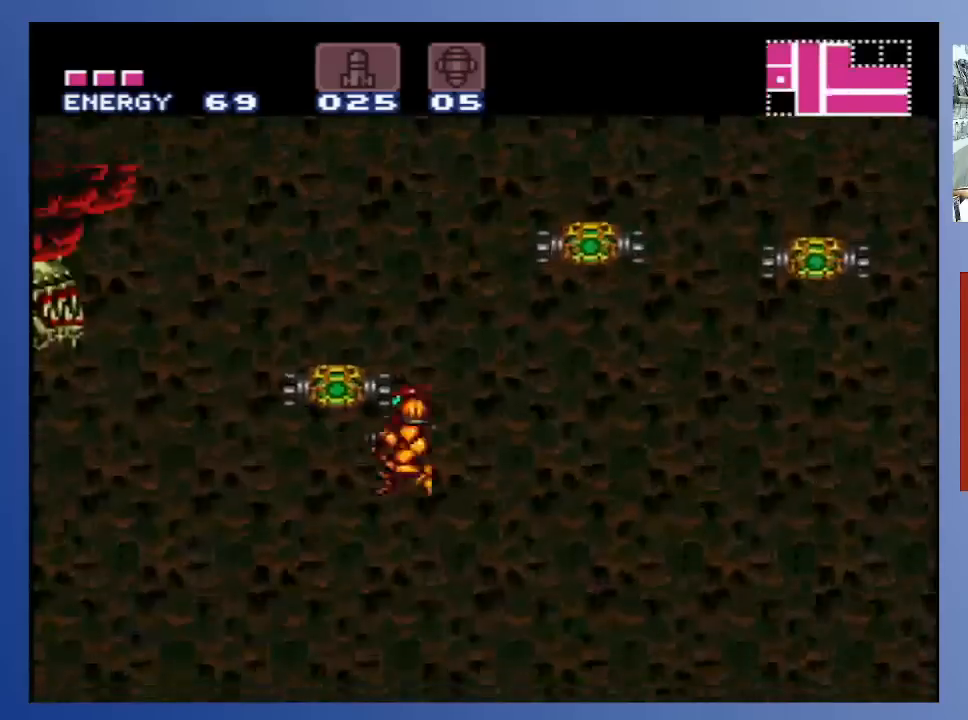
{"buttons": ["DPAD_LEFT"], "left_stick": "center", "right_stick": "center", "events": [[117, "DPAD_LEFT", "up"], [283, "DPAD_LEFT", "down"]]}
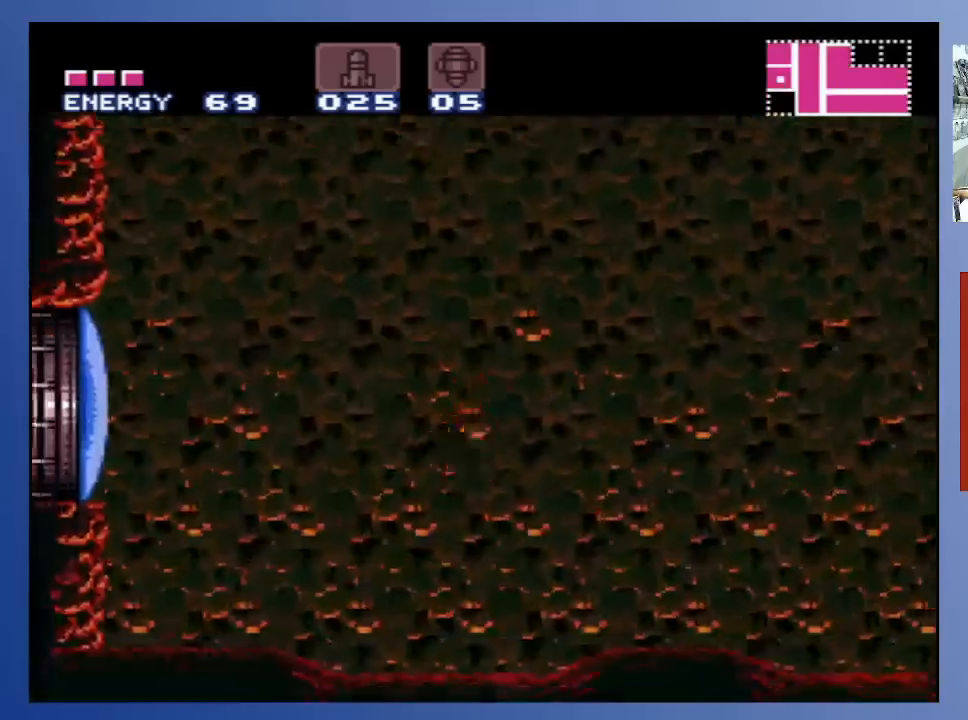
{"buttons": ["DPAD_LEFT"], "left_stick": "center", "right_stick": "center", "events": [[250, "X", "down"], [333, "X", "up"]]}
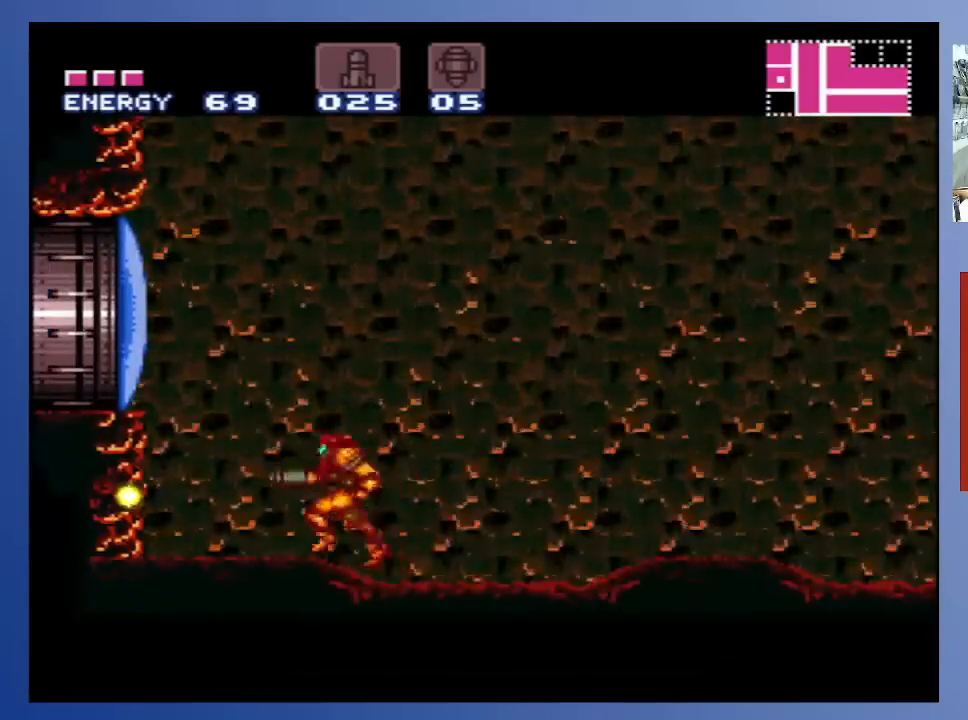
{"buttons": ["X", "DPAD_LEFT"], "left_stick": "center", "right_stick": "center", "events": [[100, "A", "down"], [250, "X", "down"], [350, "A", "up"], [367, "X", "up"], [450, "X", "down"]]}
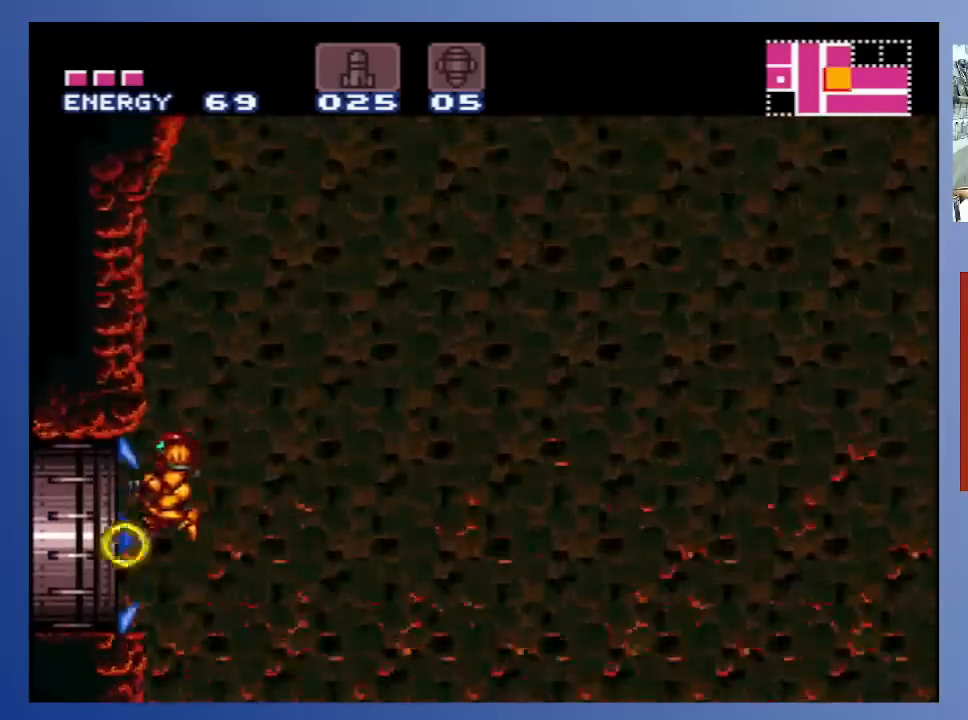
{"buttons": ["DPAD_LEFT"], "left_stick": "center", "right_stick": "center", "events": [[17, "X", "up"], [117, "X", "down"], [183, "X", "up"], [317, "X", "down"], [383, "X", "up"]]}
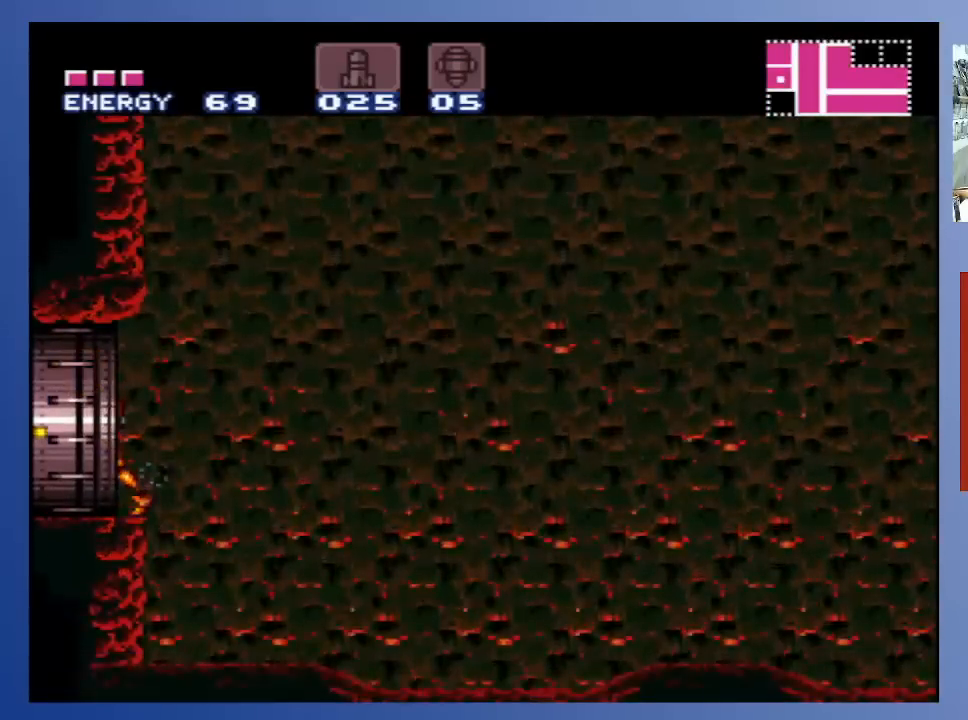
{"buttons": ["DPAD_LEFT"], "left_stick": "center", "right_stick": "center", "events": []}
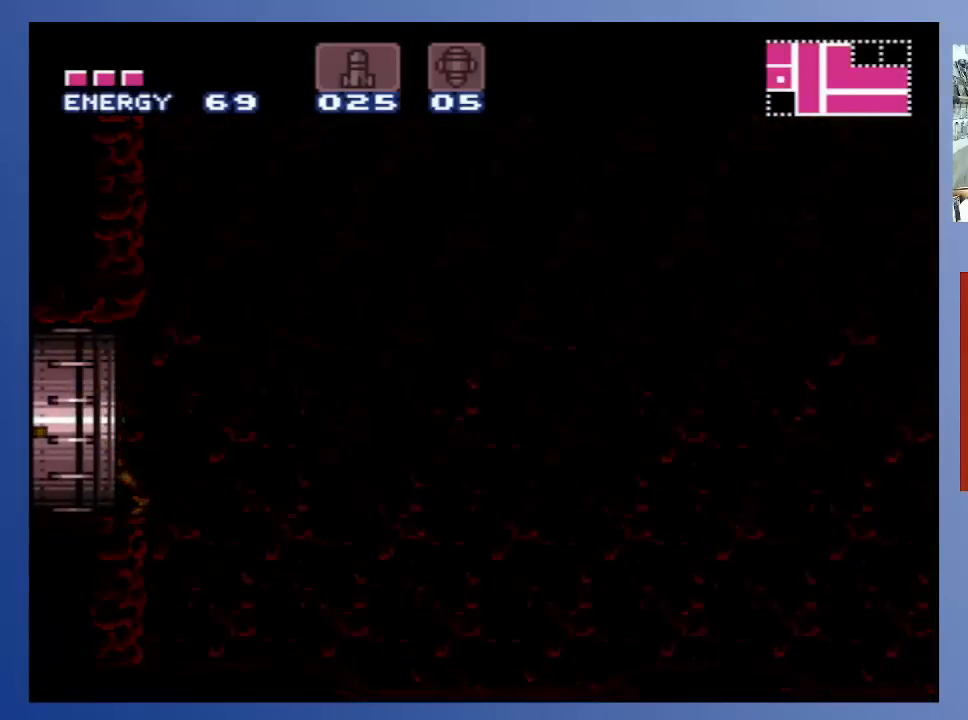
{"buttons": ["DPAD_LEFT"], "left_stick": "center", "right_stick": "center", "events": []}
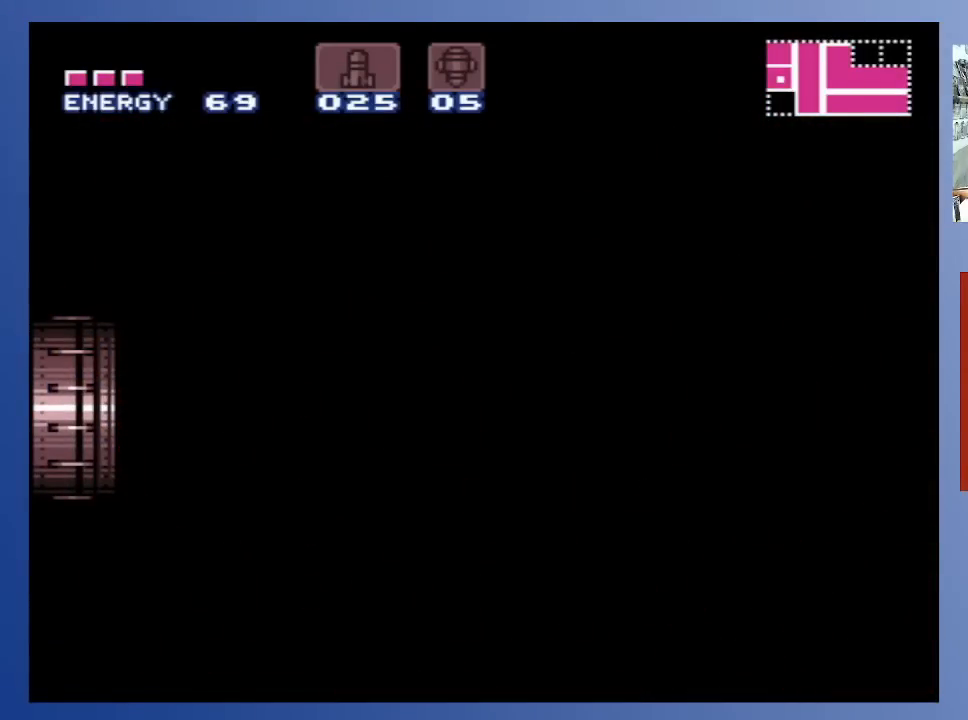
{"buttons": ["DPAD_LEFT"], "left_stick": "center", "right_stick": "center", "events": []}
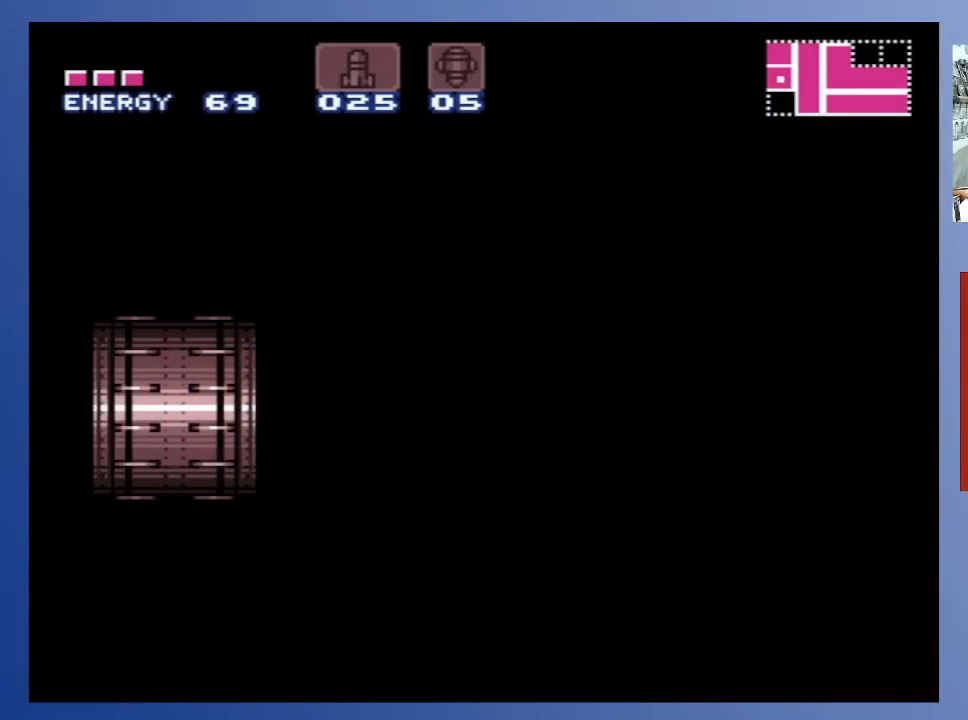
{"buttons": ["DPAD_LEFT"], "left_stick": "center", "right_stick": "center", "events": []}
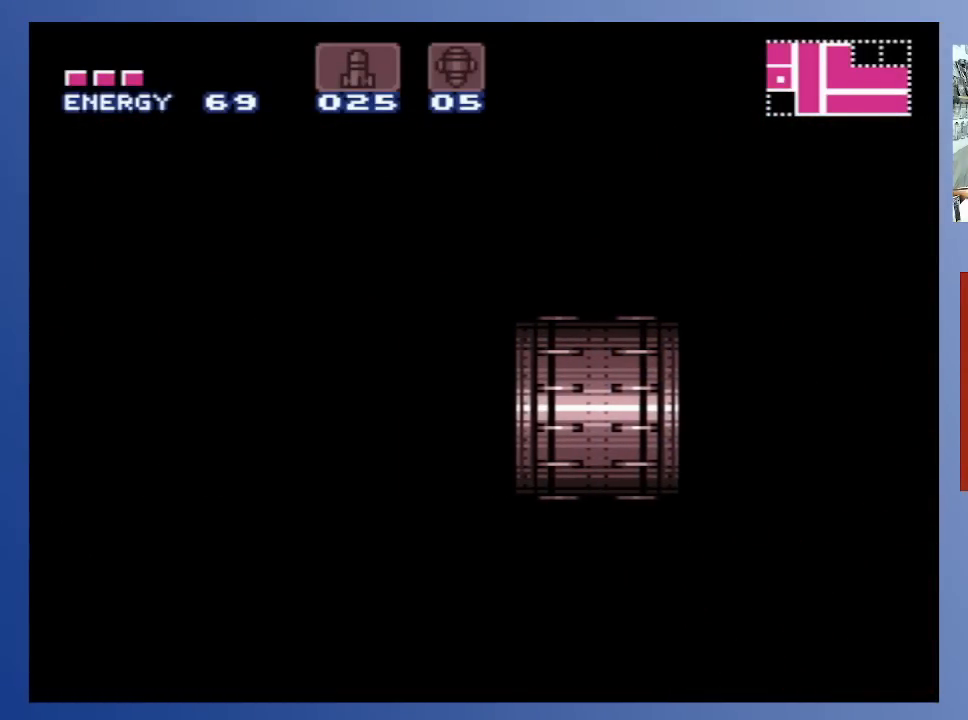
{"buttons": ["DPAD_LEFT"], "left_stick": "center", "right_stick": "center", "events": []}
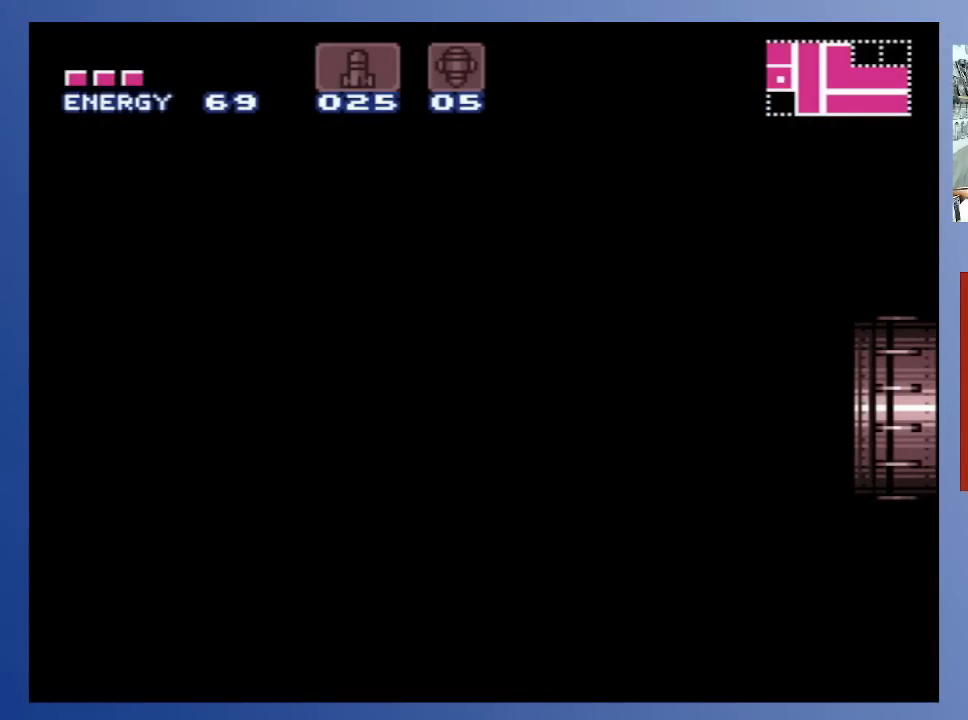
{"buttons": [], "left_stick": "center", "right_stick": "center", "events": [[233, "DPAD_LEFT", "up"]]}
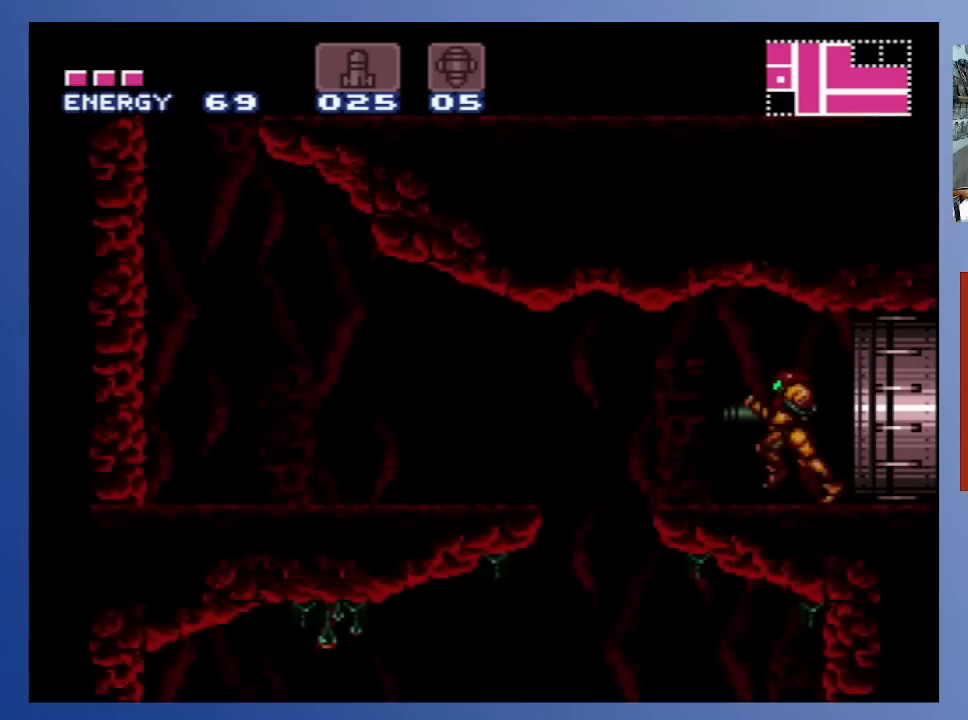
{"buttons": ["A", "DPAD_LEFT"], "left_stick": "center", "right_stick": "center", "events": [[183, "DPAD_LEFT", "down"], [417, "A", "down"]]}
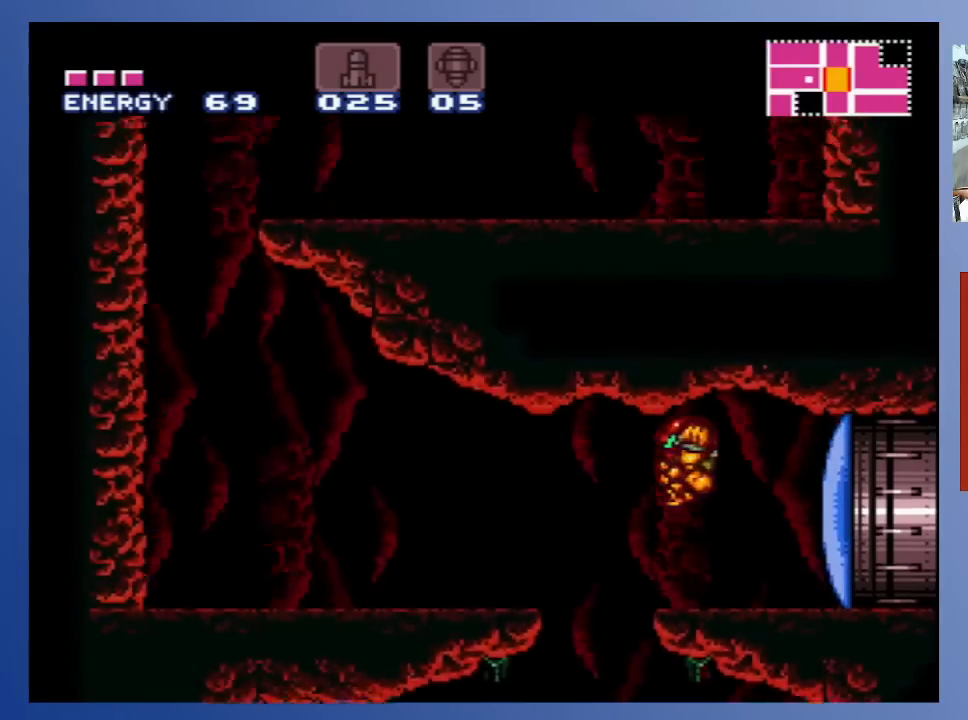
{"buttons": ["DPAD_LEFT"], "left_stick": "center", "right_stick": "center", "events": [[217, "A", "up"]]}
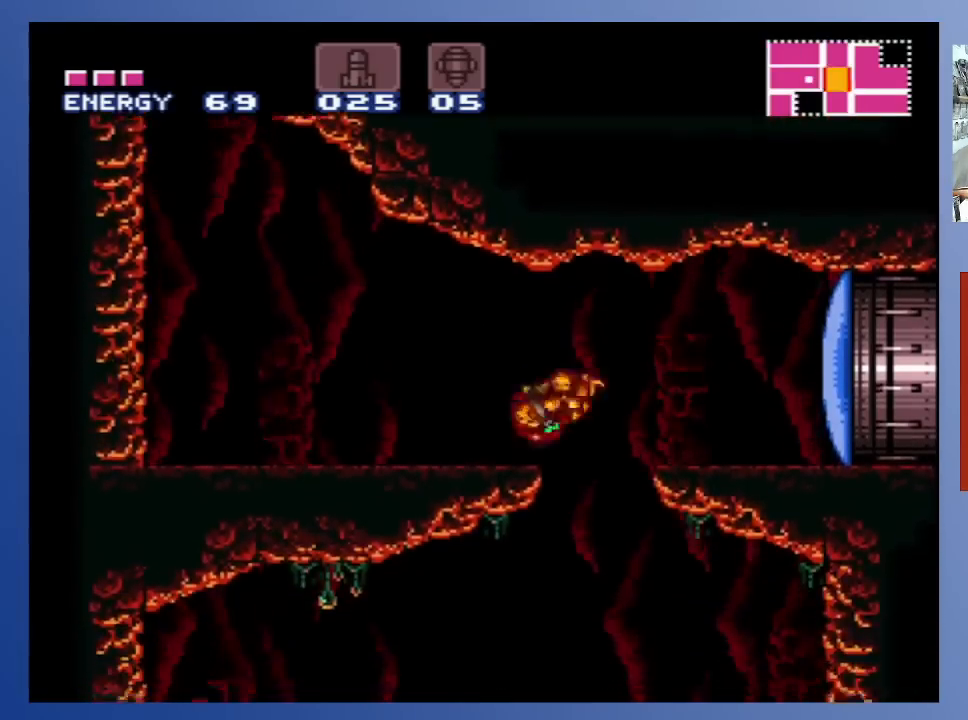
{"buttons": ["DPAD_LEFT"], "left_stick": "center", "right_stick": "center", "events": []}
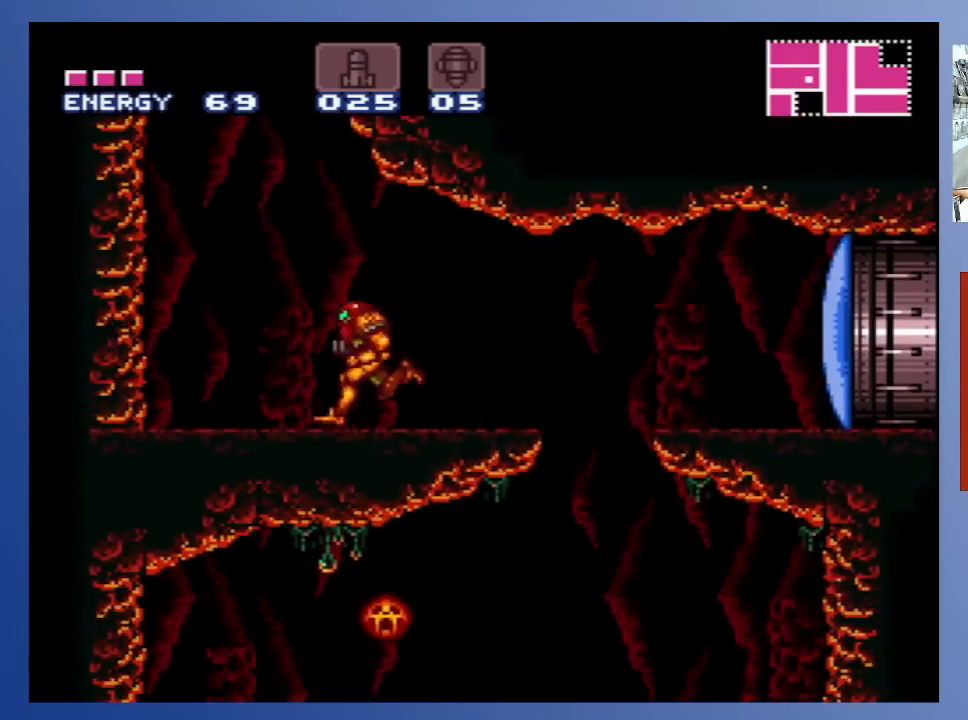
{"buttons": ["A", "DPAD_RIGHT"], "left_stick": "center", "right_stick": "center", "events": [[100, "A", "down"], [233, "DPAD_LEFT", "up"], [367, "DPAD_RIGHT", "down"]]}
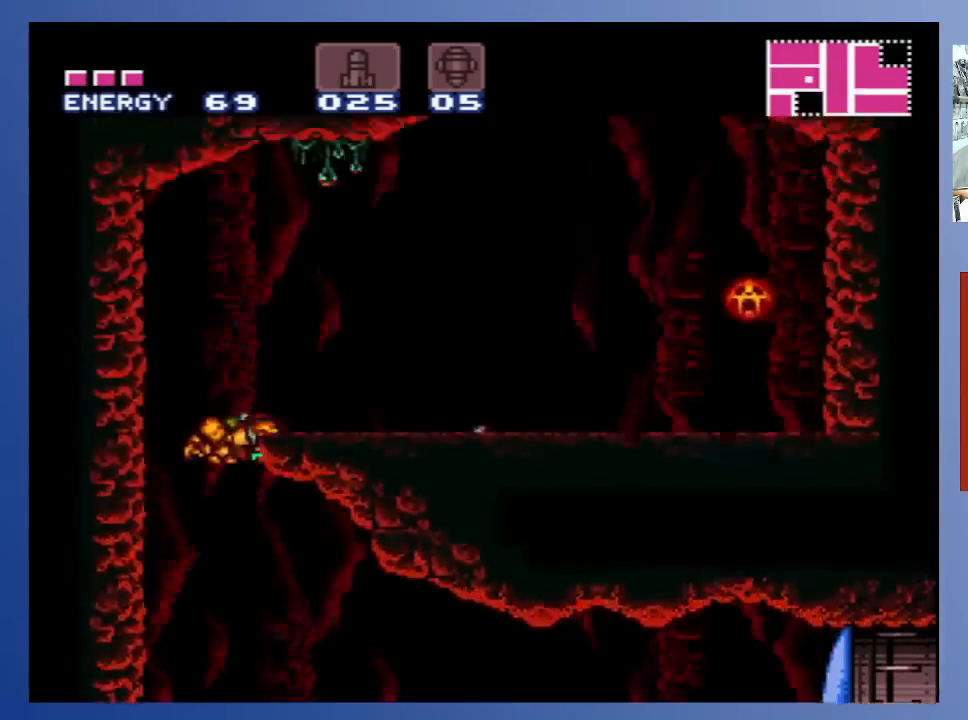
{"buttons": [], "left_stick": "center", "right_stick": "center", "events": [[200, "X", "down"], [233, "A", "up"], [317, "DPAD_RIGHT", "up"], [333, "X", "up"], [367, "X", "down"], [450, "X", "up"]]}
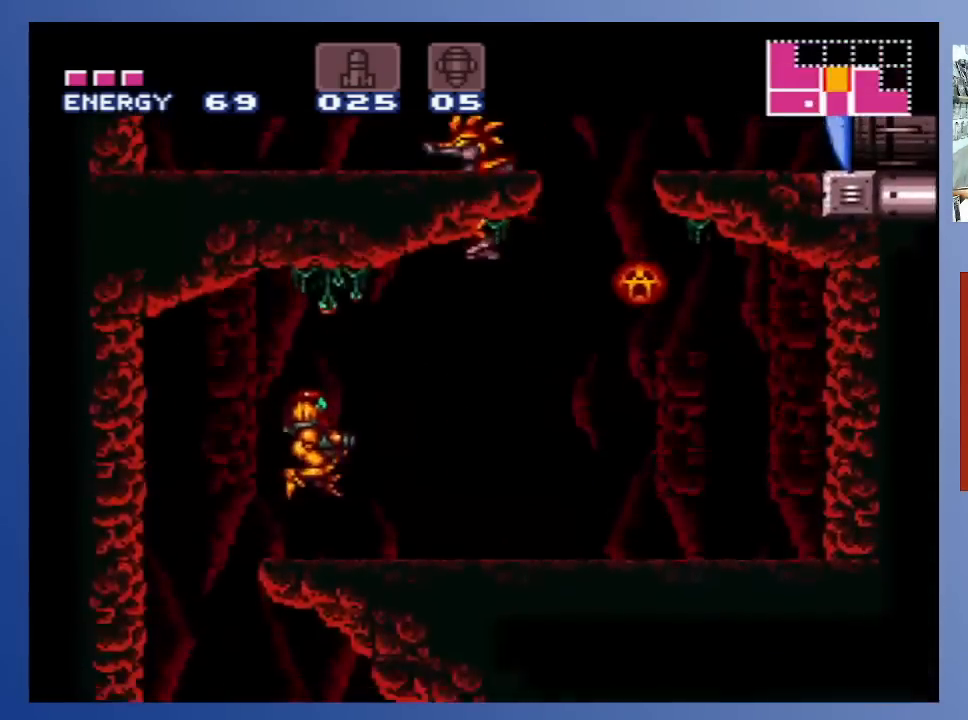
{"buttons": ["X"], "left_stick": "center", "right_stick": "center", "events": [[17, "X", "down"], [83, "X", "up"], [167, "X", "down"], [233, "X", "up"], [333, "X", "down"], [400, "X", "up"], [483, "X", "down"]]}
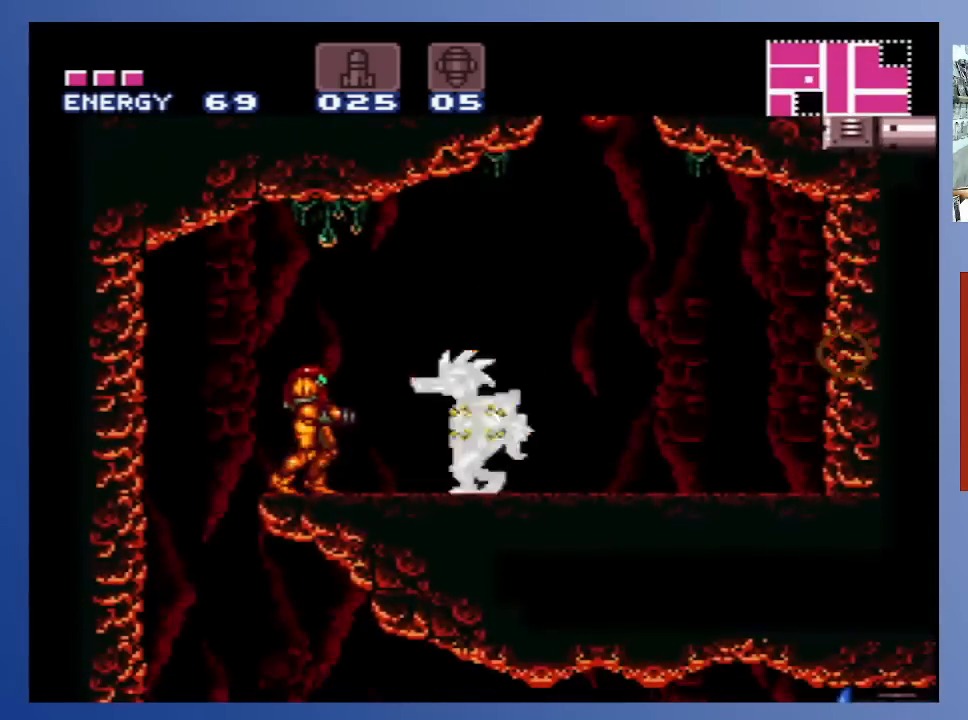
{"buttons": ["X"], "left_stick": "center", "right_stick": "center", "events": [[67, "X", "up"], [133, "X", "down"], [217, "X", "up"], [300, "X", "down"], [400, "X", "up"], [467, "X", "down"]]}
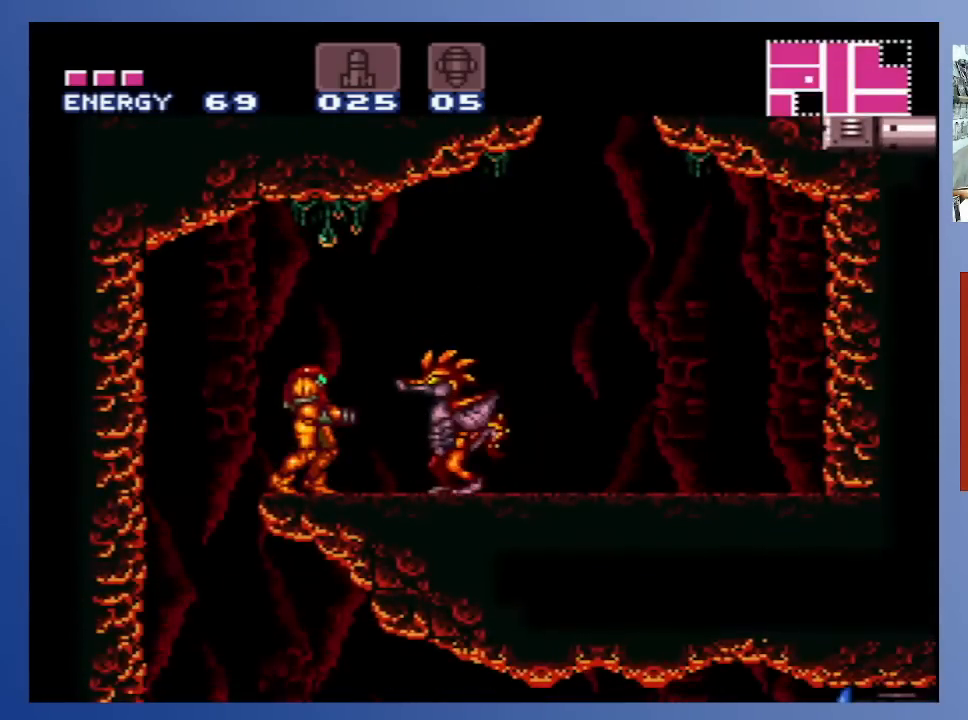
{"buttons": ["X"], "left_stick": "center", "right_stick": "center", "events": [[67, "X", "up"], [133, "X", "down"], [217, "X", "up"], [300, "X", "down"], [400, "X", "up"], [467, "X", "down"]]}
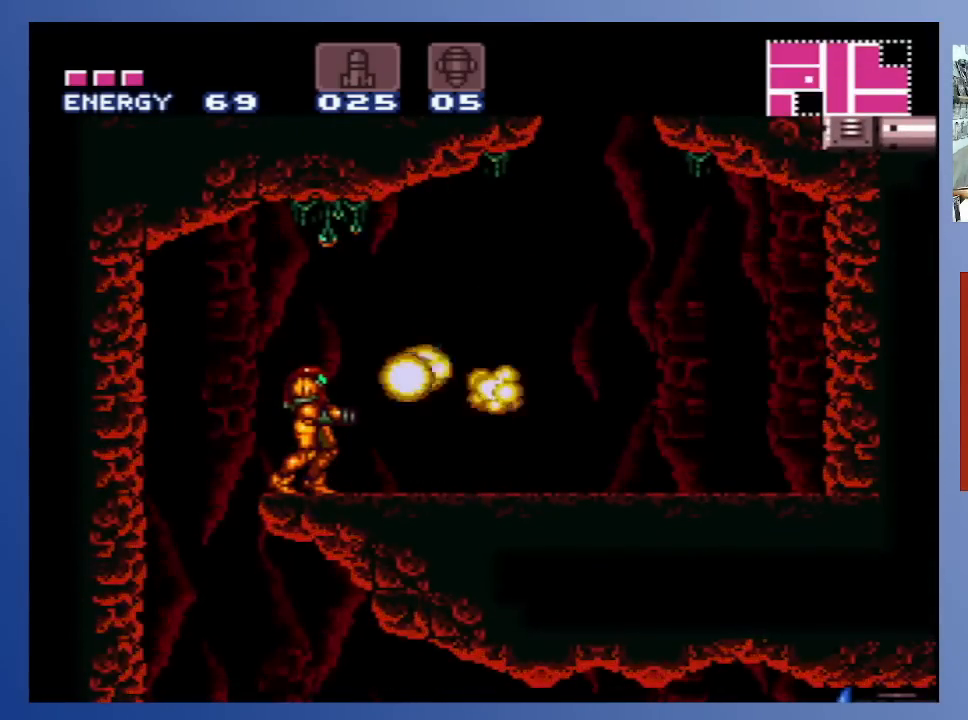
{"buttons": ["X"], "left_stick": "center", "right_stick": "center", "events": [[67, "X", "up"], [150, "X", "down"], [217, "X", "up"], [333, "X", "down"], [400, "X", "up"], [500, "X", "down"]]}